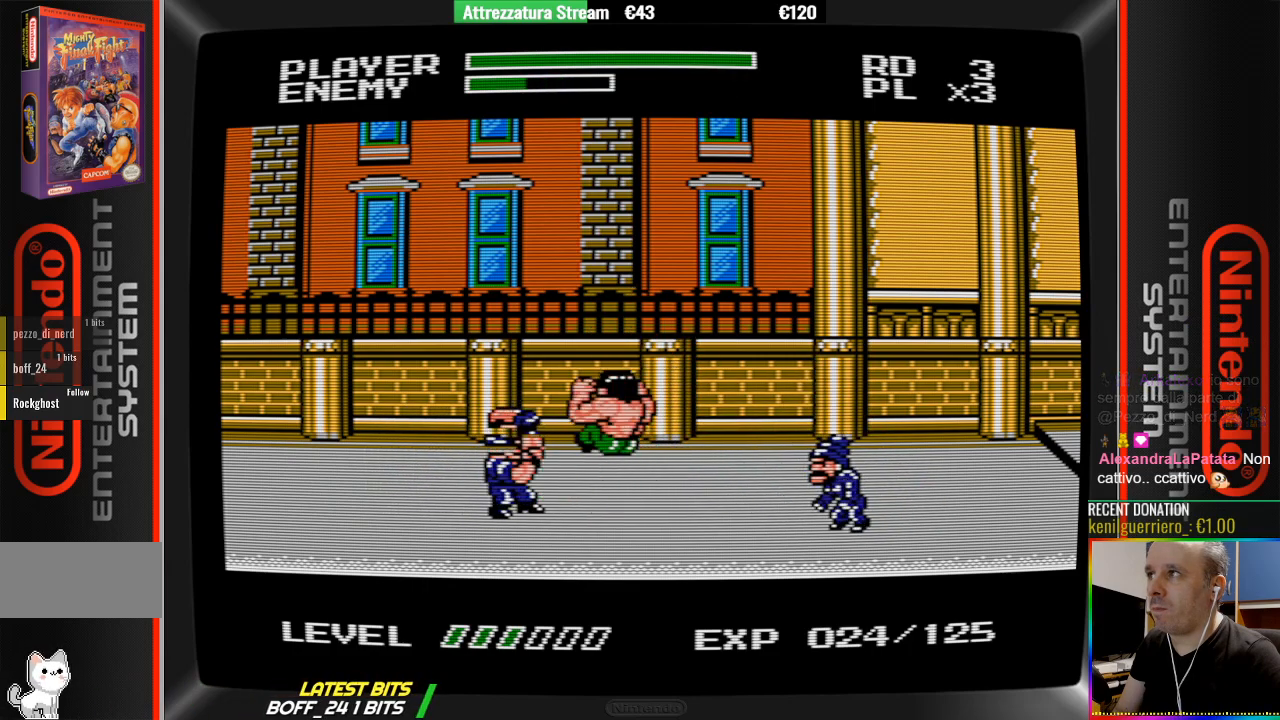
Gameplay with a controller (Nintendo layout); each line is a JSON object with the inputs held at the frame after it. "events" lists button and stick changes between this image and that frame as [ms after this image, input, new state], when the widget could be followed in between. Not read: L3 R3.
{"buttons": [], "events": [[83, "B", "up"], [167, "B", "down"], [400, "B", "up"], [467, "DPAD_LEFT", "up"]]}
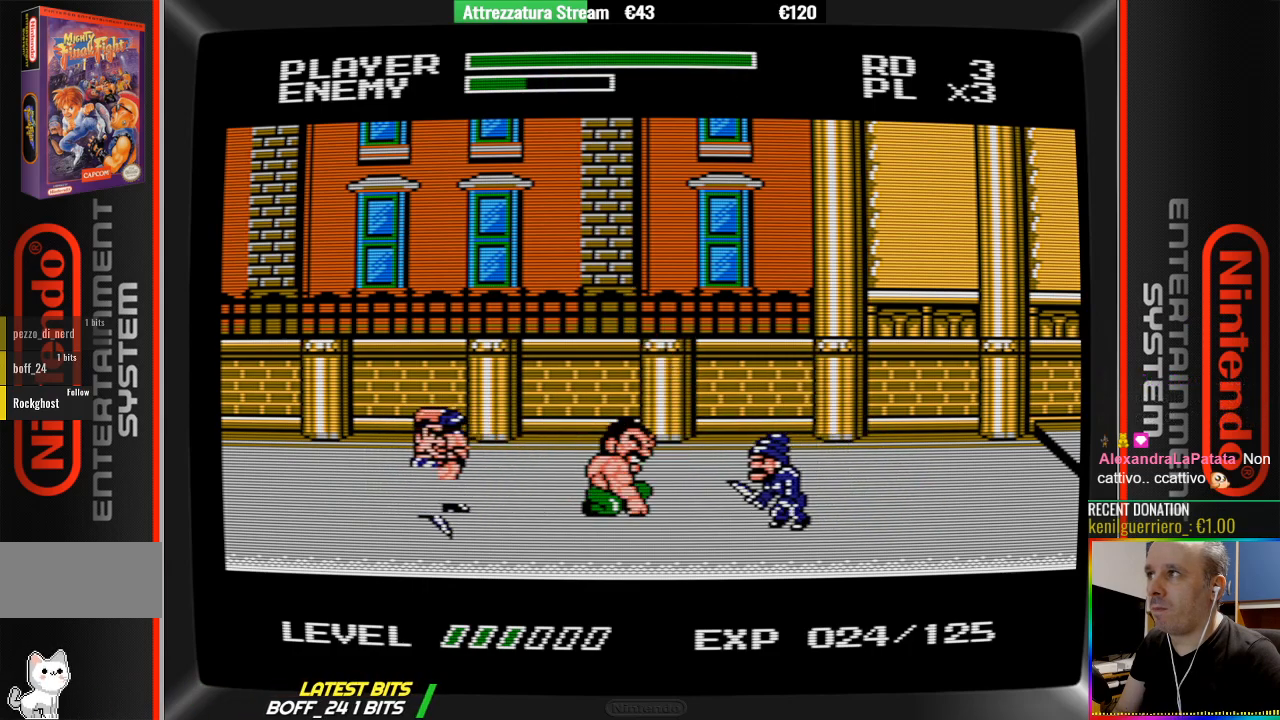
{"buttons": ["B", "DPAD_RIGHT"], "events": [[67, "DPAD_RIGHT", "down"], [150, "A", "down"], [300, "A", "up"], [367, "B", "down"]]}
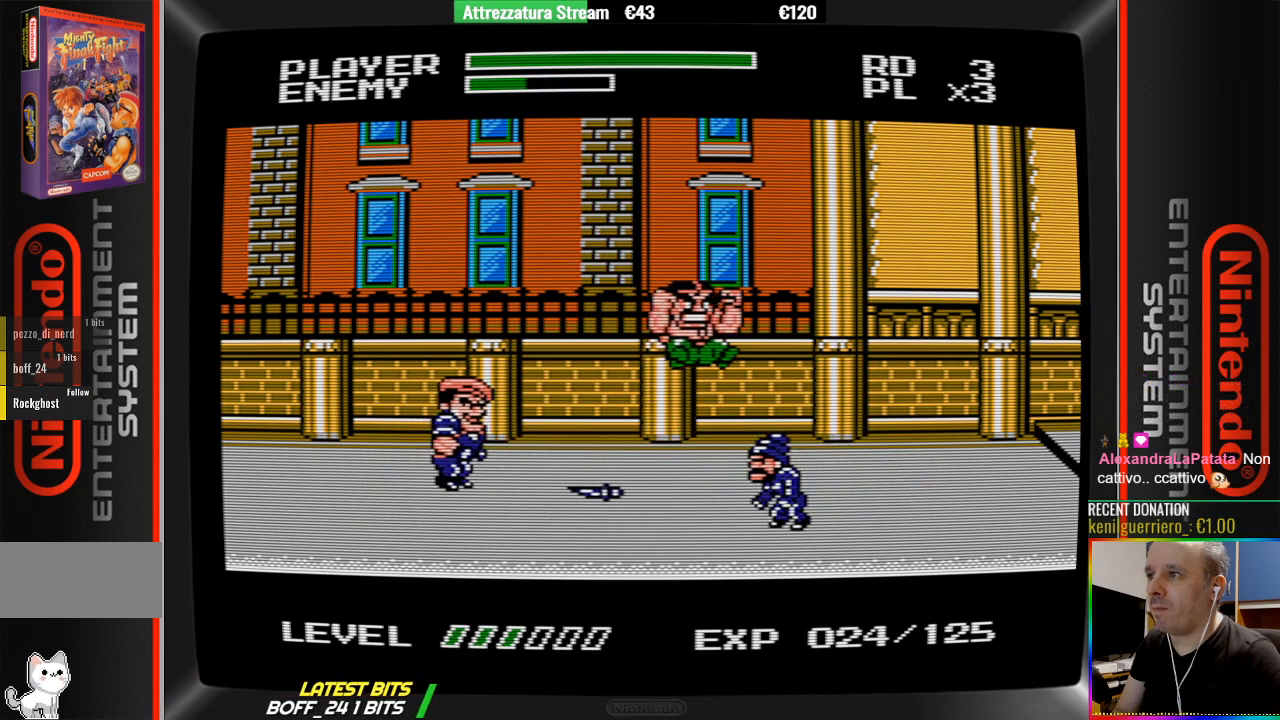
{"buttons": ["DPAD_LEFT"], "events": [[17, "B", "up"], [183, "B", "down"], [183, "DPAD_RIGHT", "up"], [250, "B", "up"], [350, "B", "down"], [417, "B", "up"], [500, "DPAD_LEFT", "down"]]}
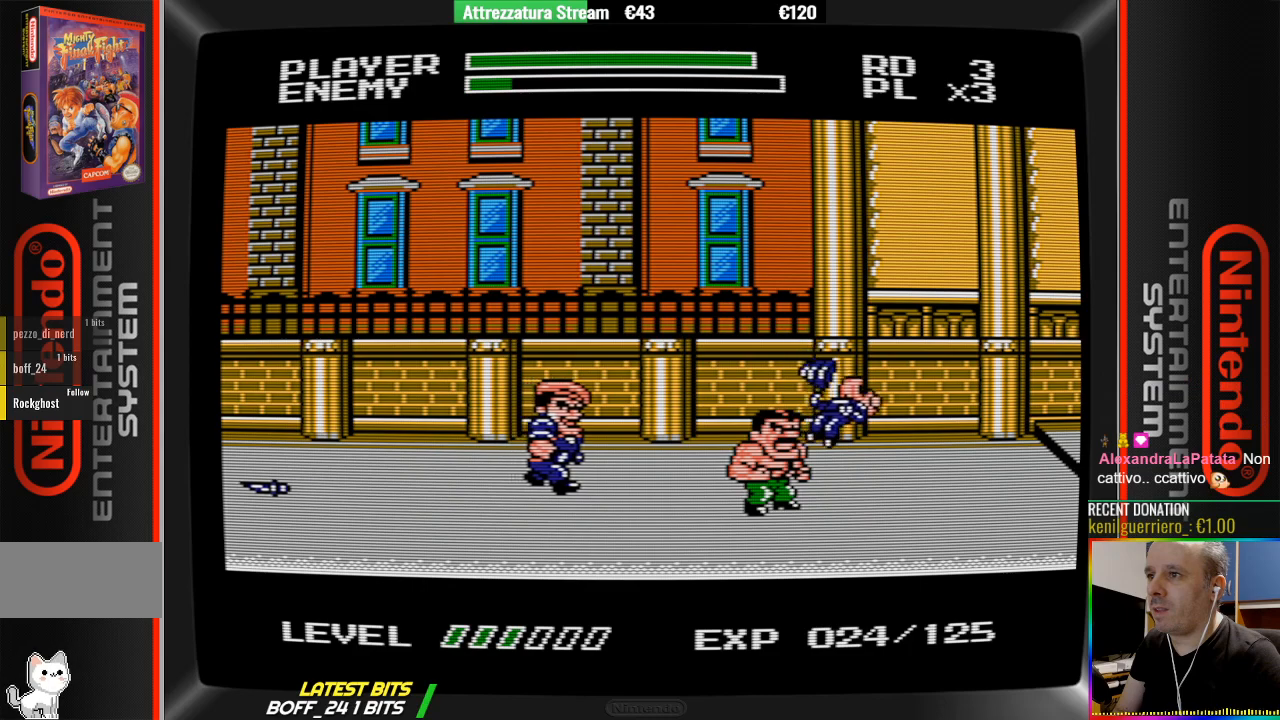
{"buttons": ["B", "DPAD_LEFT"], "events": [[167, "A", "down"], [317, "A", "up"], [467, "B", "down"]]}
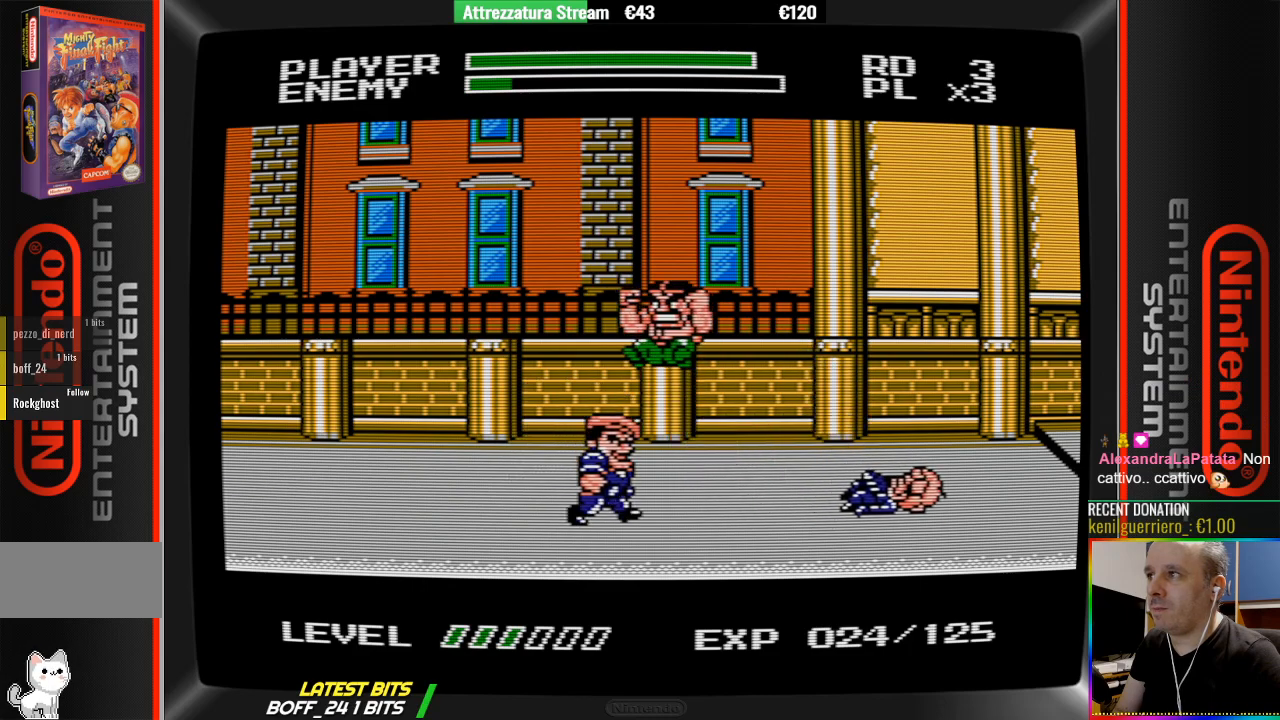
{"buttons": [], "events": [[50, "B", "up"], [117, "B", "down"], [267, "B", "up"], [267, "DPAD_LEFT", "up"], [350, "B", "down"], [450, "B", "up"]]}
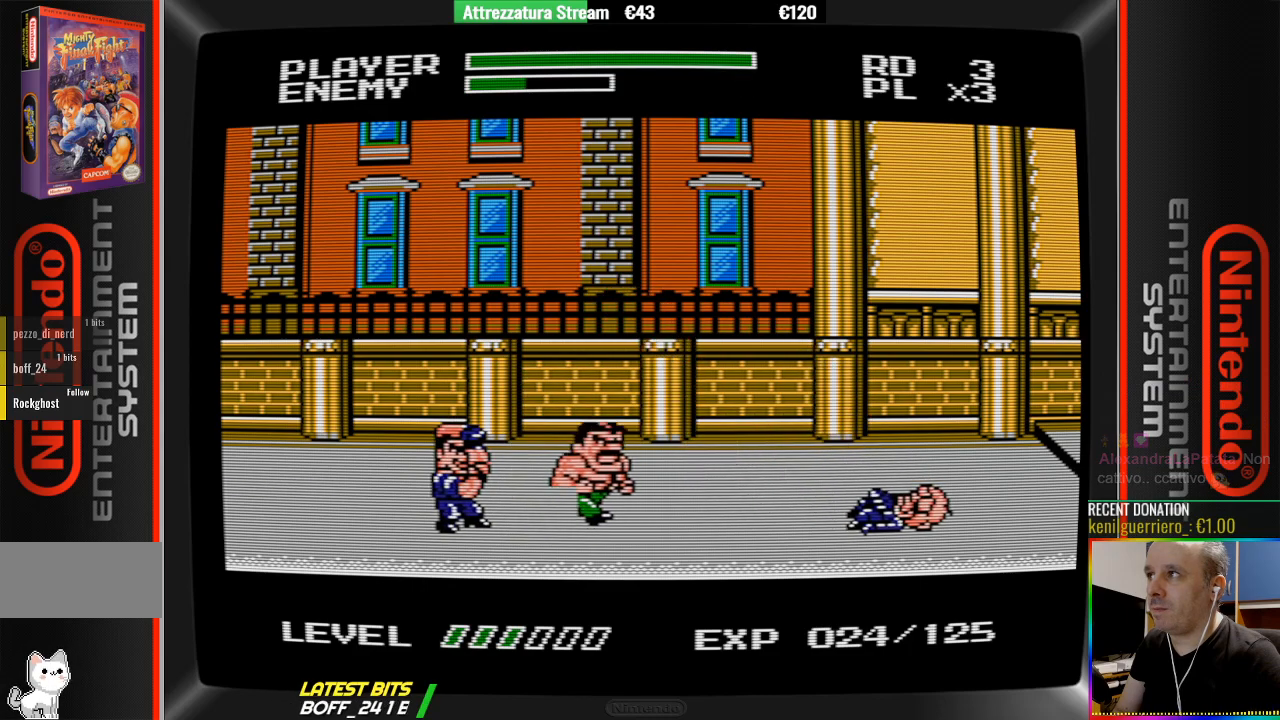
{"buttons": ["DPAD_LEFT"], "events": [[100, "DPAD_LEFT", "down"]]}
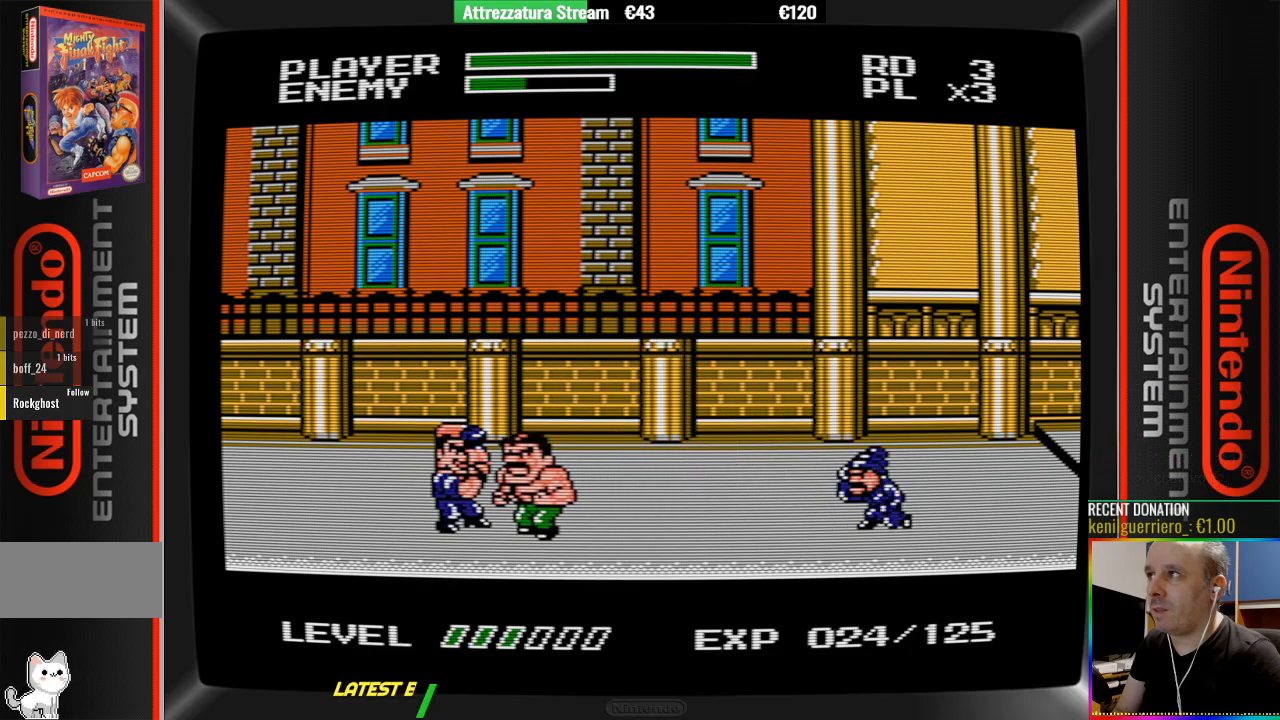
{"buttons": [], "events": [[67, "B", "down"], [133, "B", "up"], [133, "DPAD_LEFT", "up"], [283, "B", "down"], [367, "B", "up"]]}
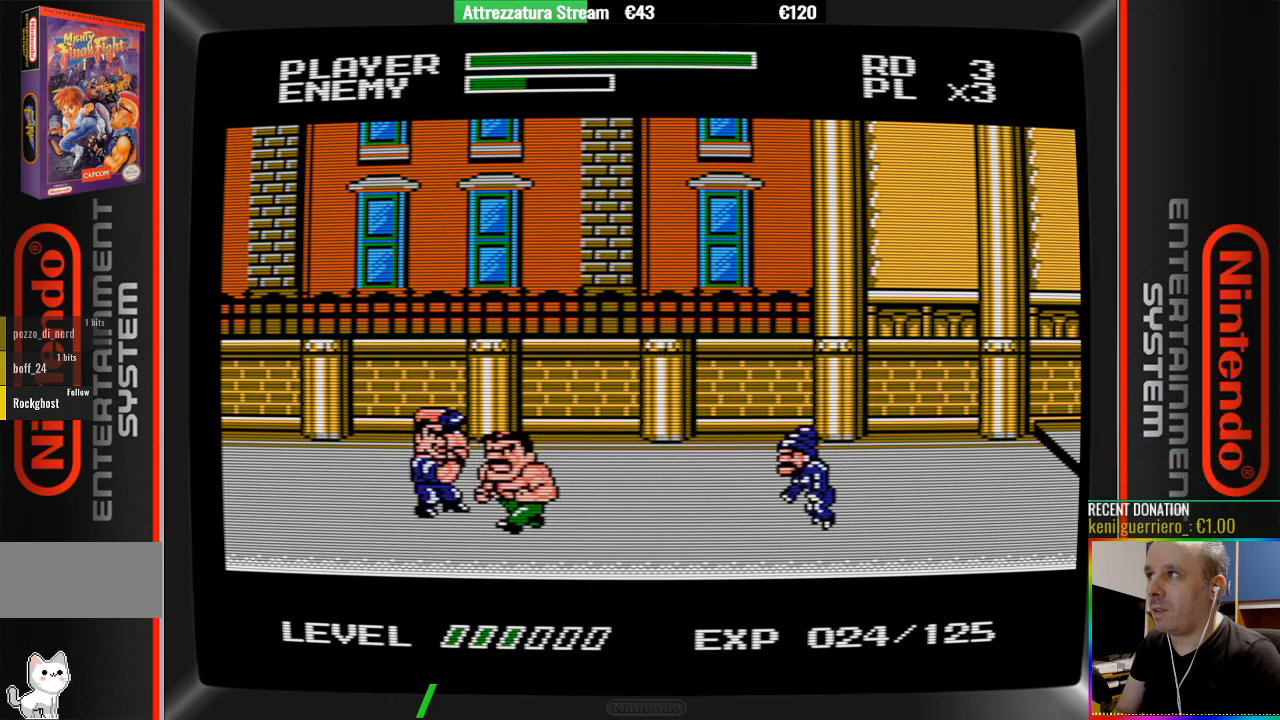
{"buttons": ["B"], "events": [[500, "B", "down"]]}
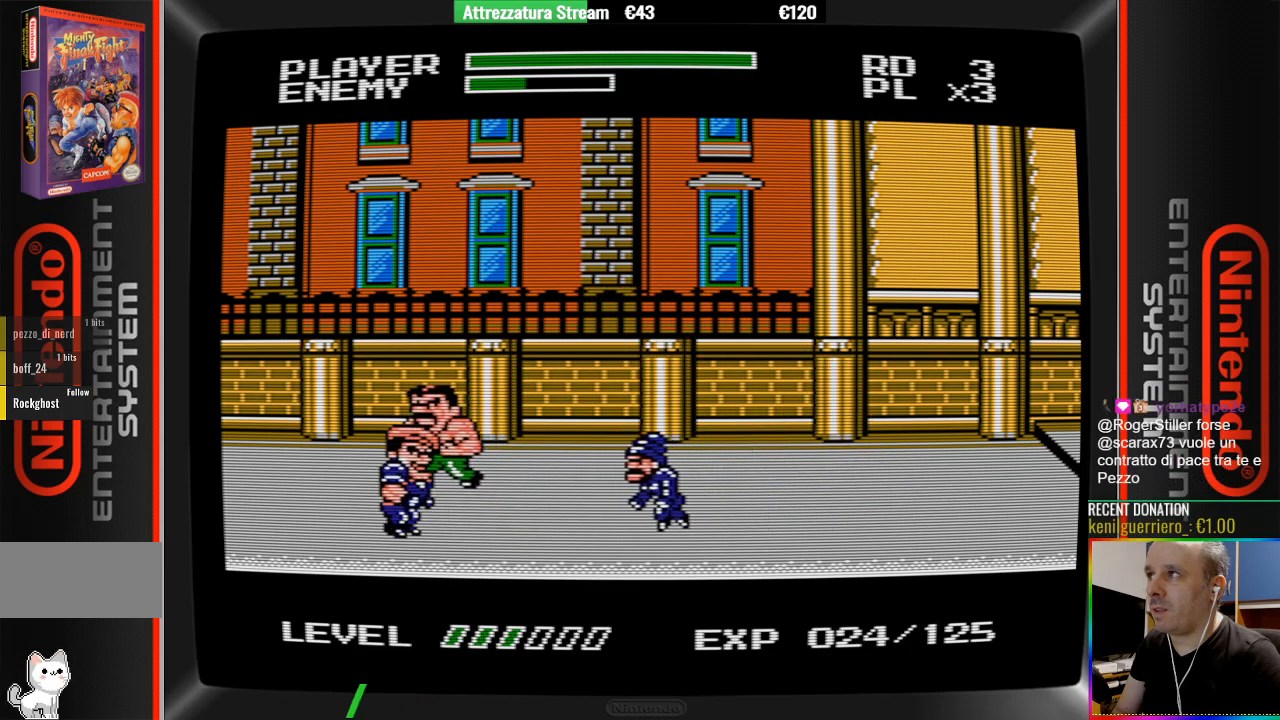
{"buttons": [], "events": [[150, "B", "up"]]}
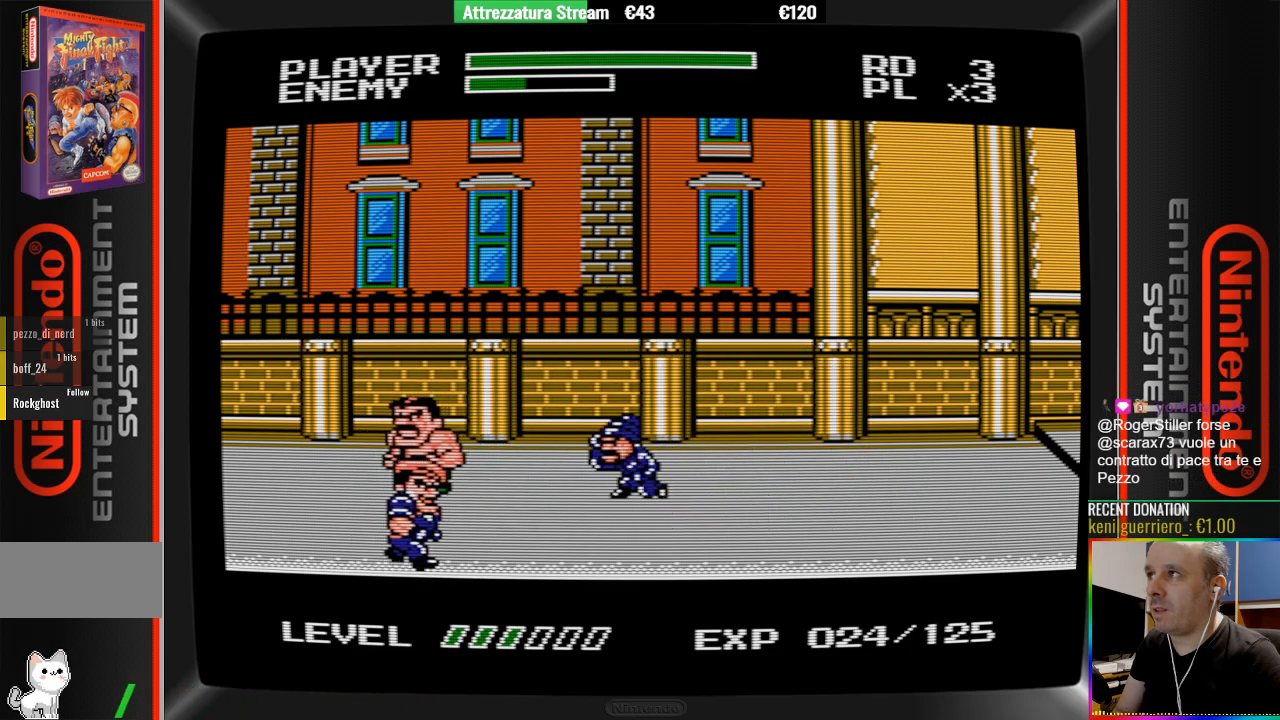
{"buttons": [], "events": [[200, "DPAD_DOWN", "down"], [267, "DPAD_DOWN", "up"]]}
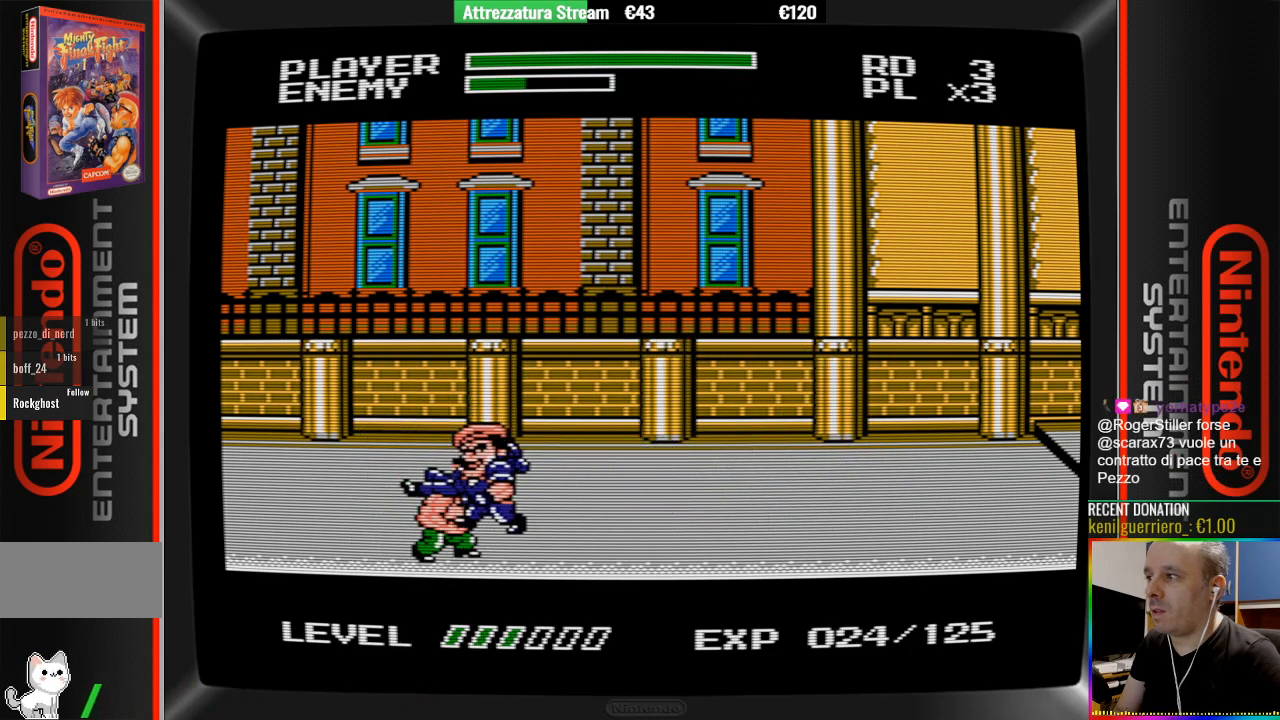
{"buttons": ["DPAD_UP"], "events": [[17, "B", "down"], [17, "DPAD_RIGHT", "down"], [100, "B", "up"], [183, "B", "down"], [183, "DPAD_RIGHT", "up"], [333, "B", "up"], [483, "DPAD_UP", "down"]]}
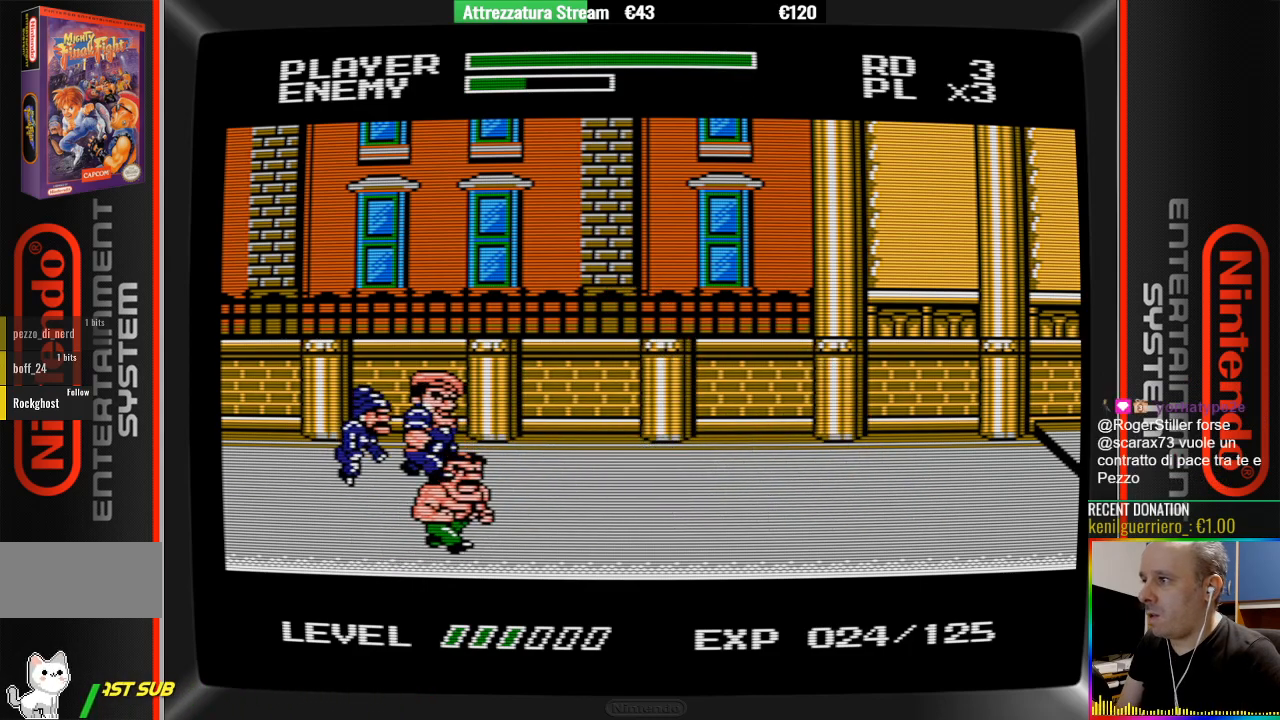
{"buttons": ["DPAD_UP"], "events": [[67, "DPAD_UP", "up"], [450, "DPAD_UP", "down"]]}
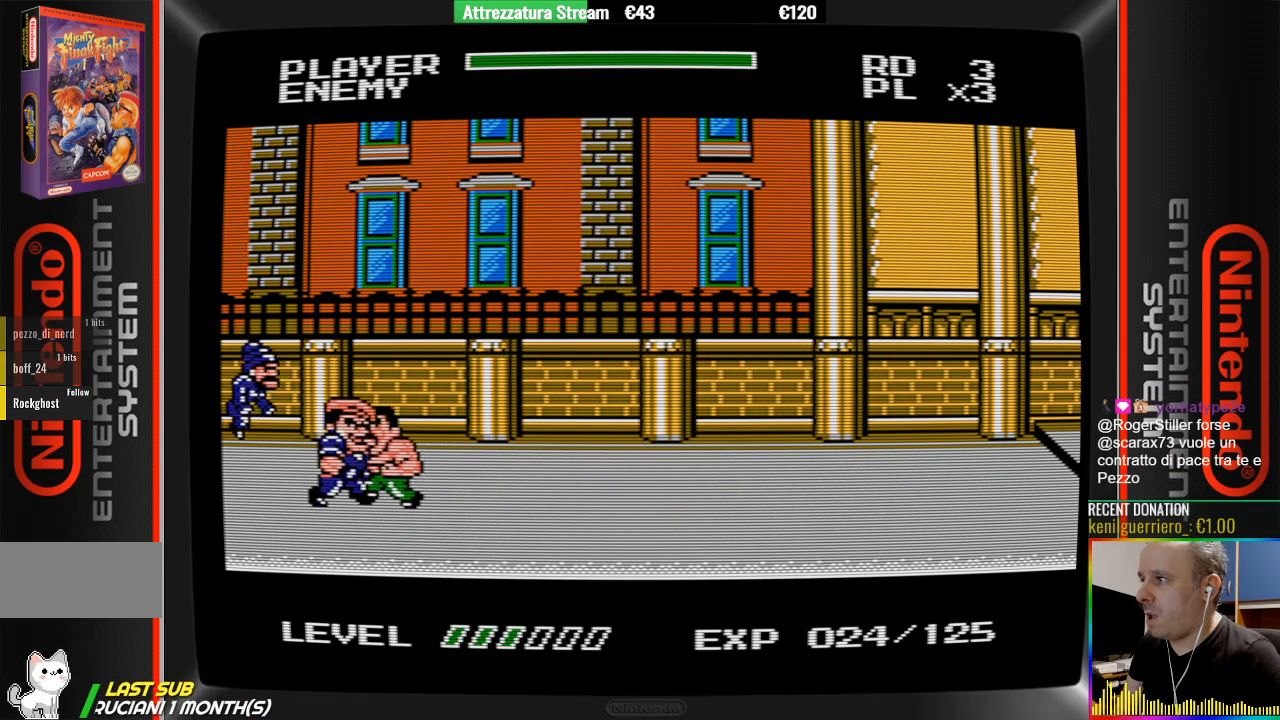
{"buttons": [], "events": [[17, "B", "down"], [17, "DPAD_UP", "up"], [333, "B", "up"], [333, "DPAD_LEFT", "down"], [417, "B", "down"], [417, "DPAD_LEFT", "up"], [500, "B", "up"]]}
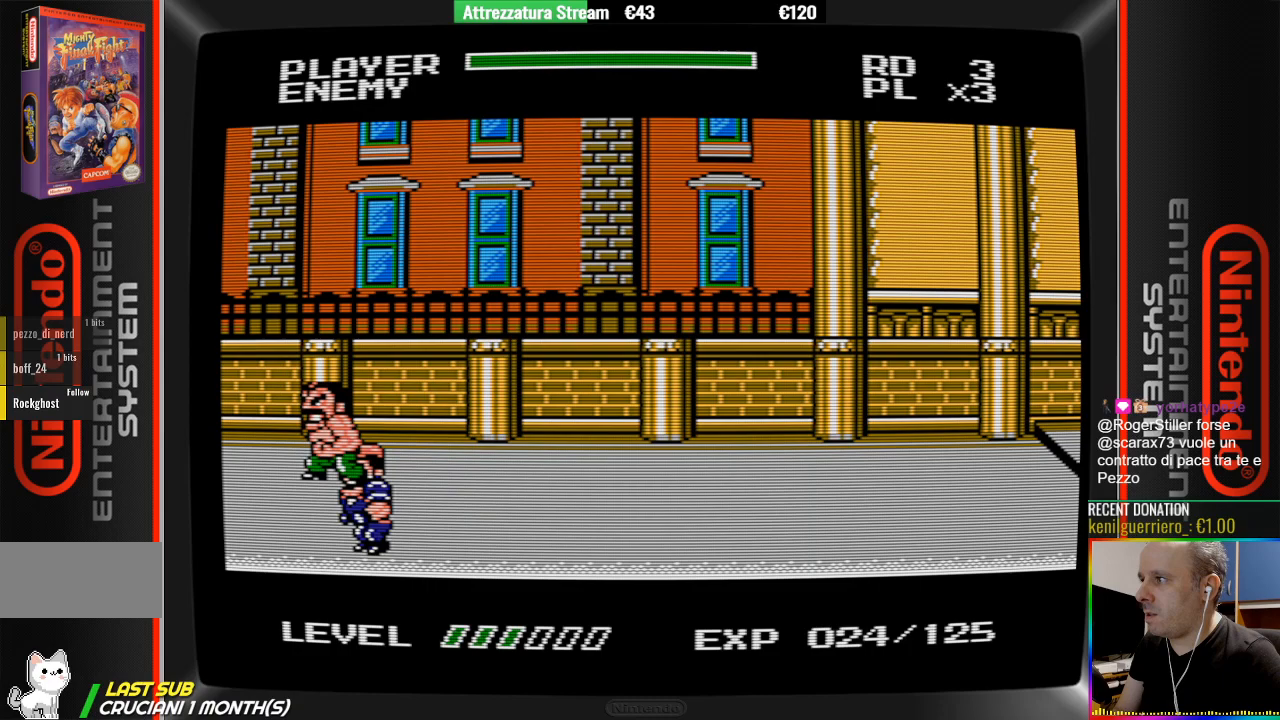
{"buttons": ["B"], "events": [[467, "B", "down"]]}
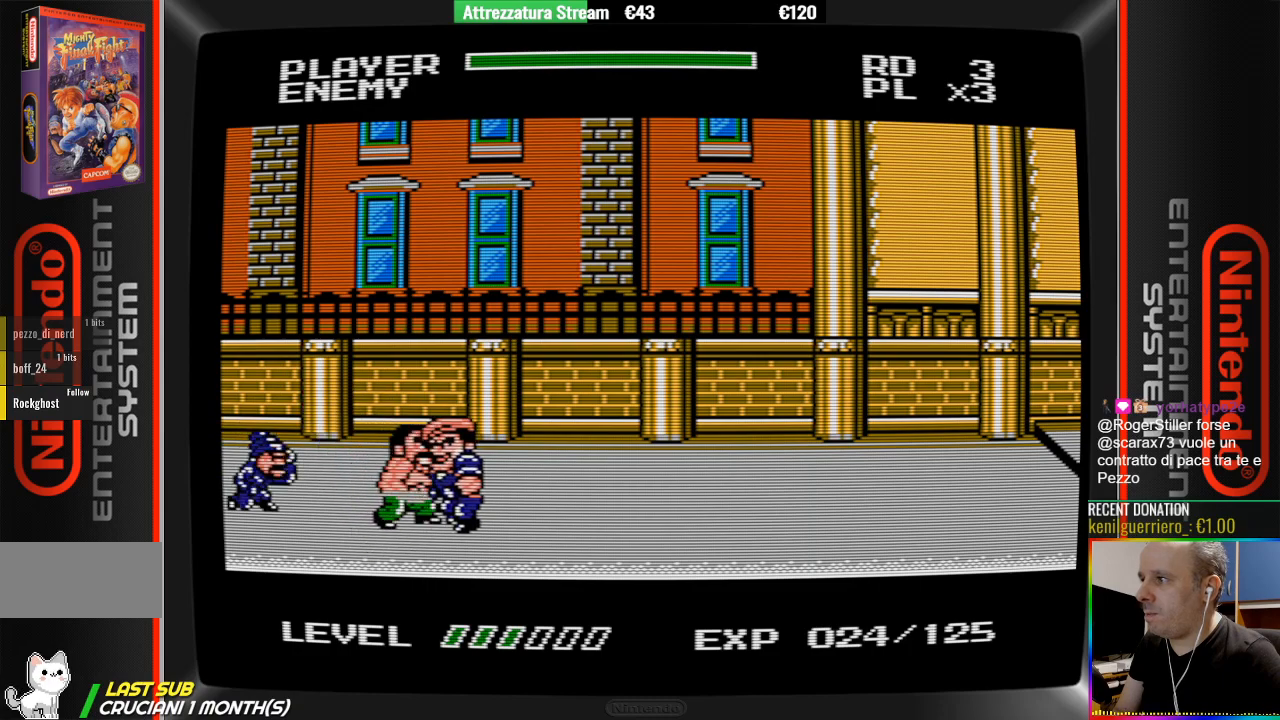
{"buttons": ["B", "DPAD_RIGHT"], "events": [[50, "B", "up"], [117, "B", "down"], [117, "DPAD_RIGHT", "down"], [200, "B", "up"], [283, "B", "down"]]}
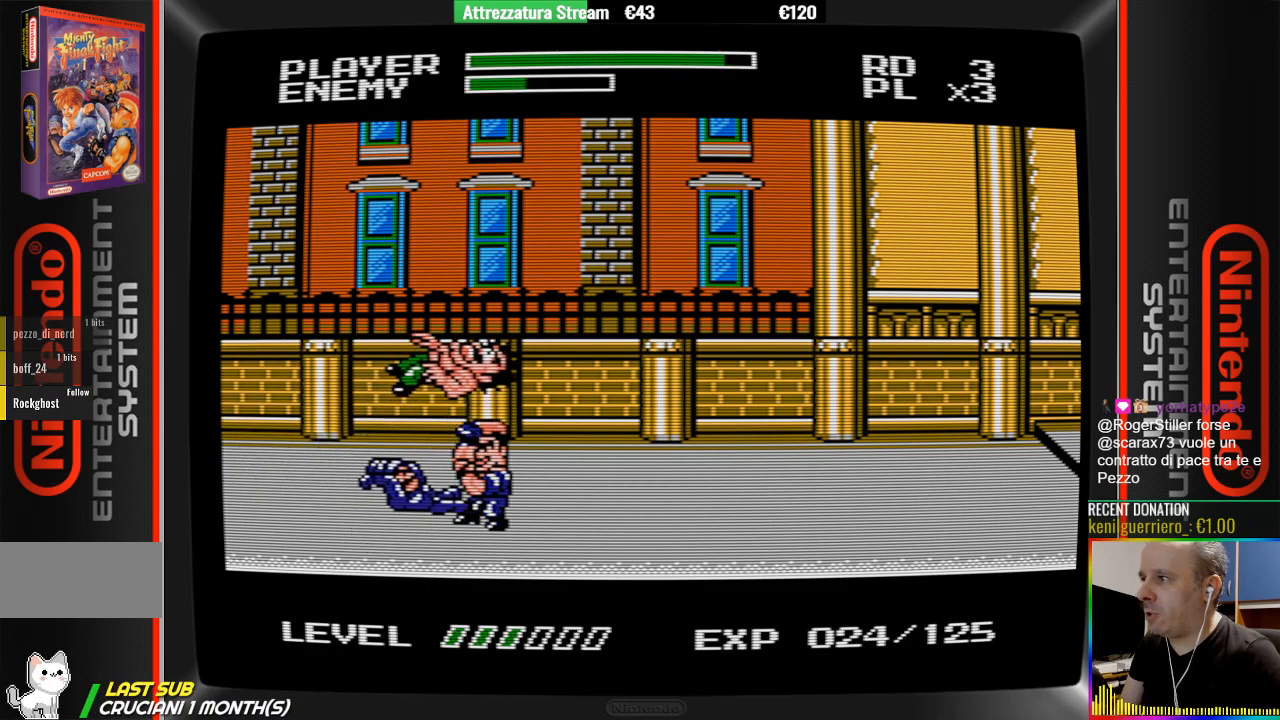
{"buttons": ["DPAD_LEFT"], "events": [[83, "B", "up"], [167, "B", "down"], [167, "DPAD_RIGHT", "up"], [233, "B", "up"], [333, "B", "down"], [400, "B", "up"], [483, "DPAD_LEFT", "down"]]}
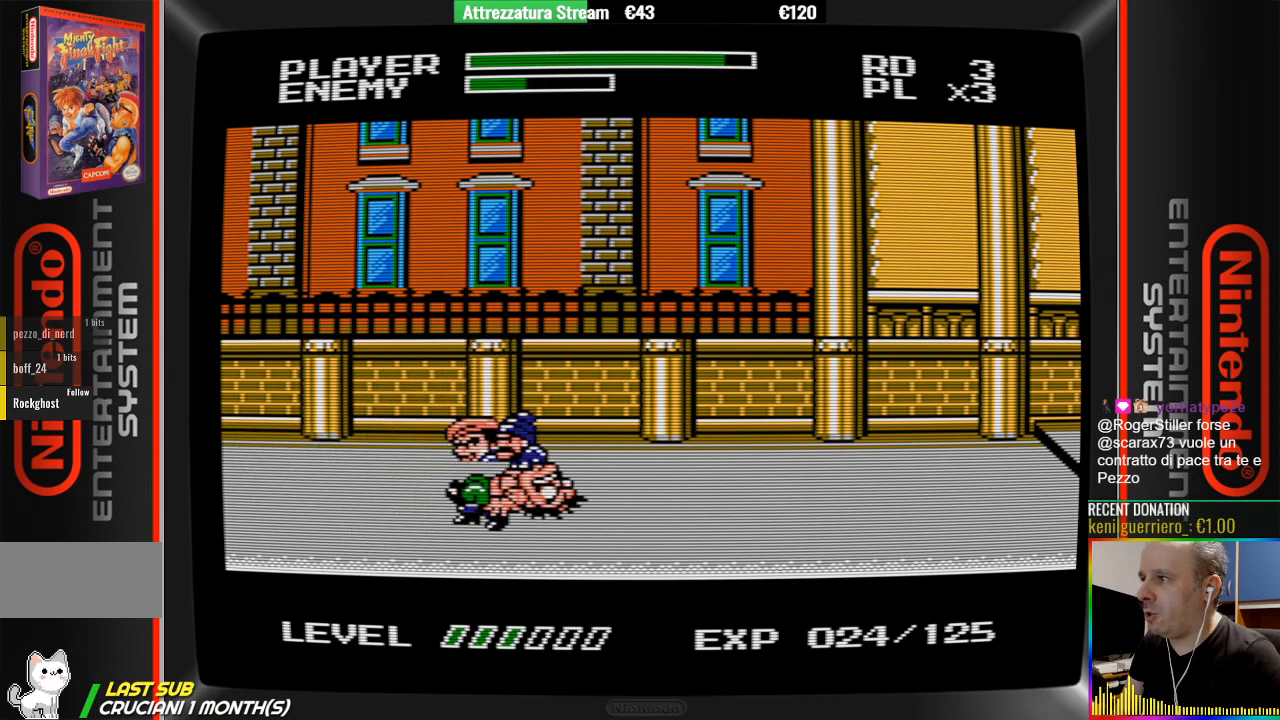
{"buttons": ["DPAD_LEFT"], "events": [[67, "B", "down"], [133, "B", "up"], [283, "B", "down"], [367, "B", "up"]]}
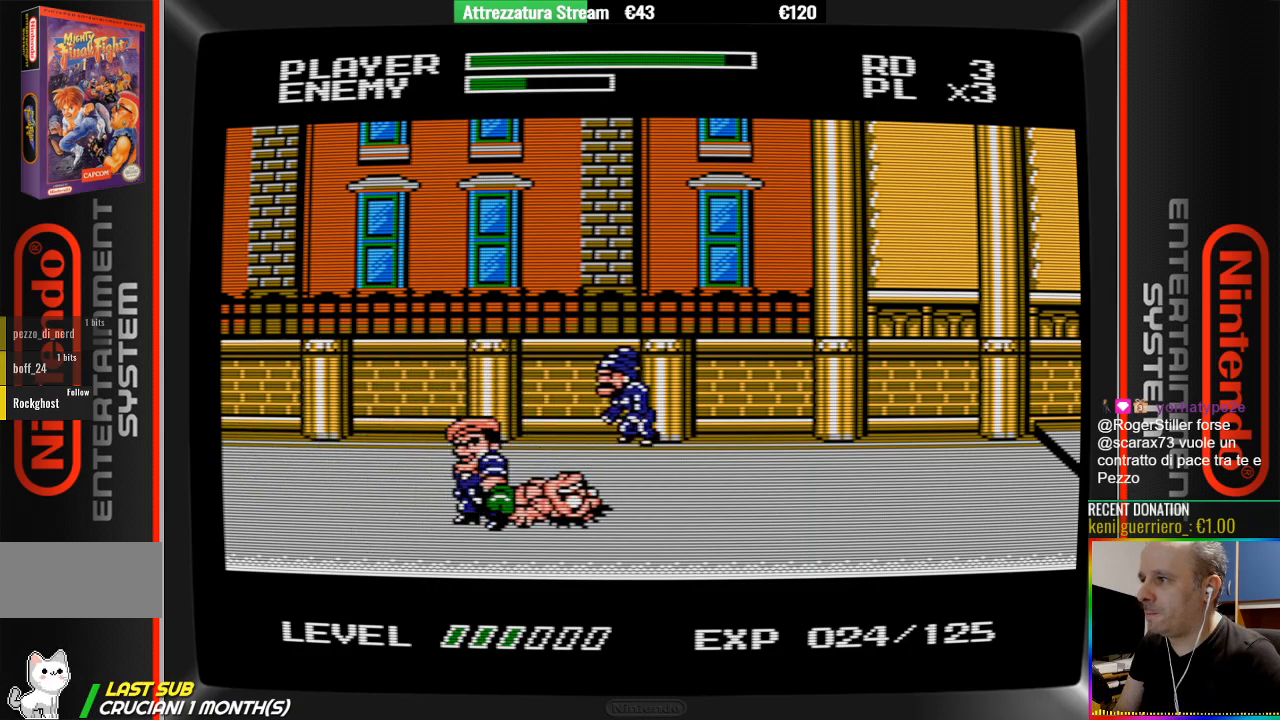
{"buttons": [], "events": [[183, "B", "down"], [183, "DPAD_LEFT", "up"], [267, "B", "up"], [417, "B", "down"], [500, "B", "up"]]}
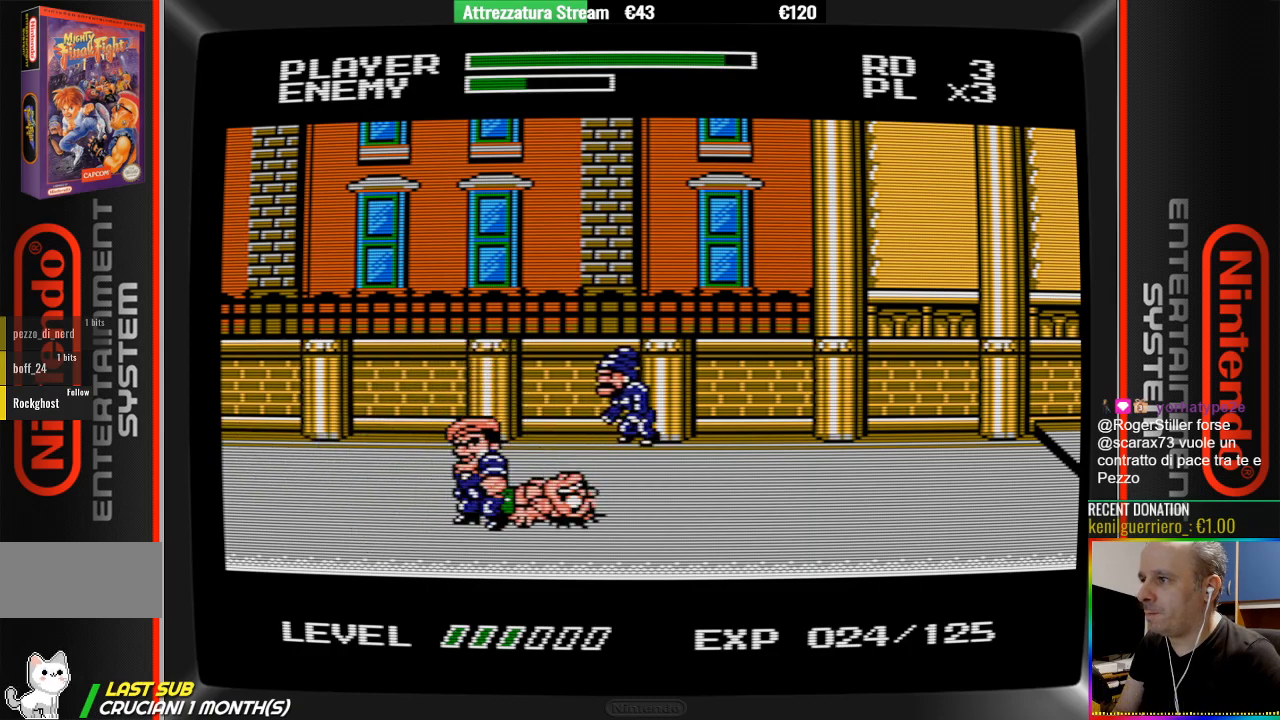
{"buttons": ["B"], "events": [[67, "B", "down"], [150, "B", "up"], [233, "B", "down"], [383, "B", "up"], [467, "B", "down"]]}
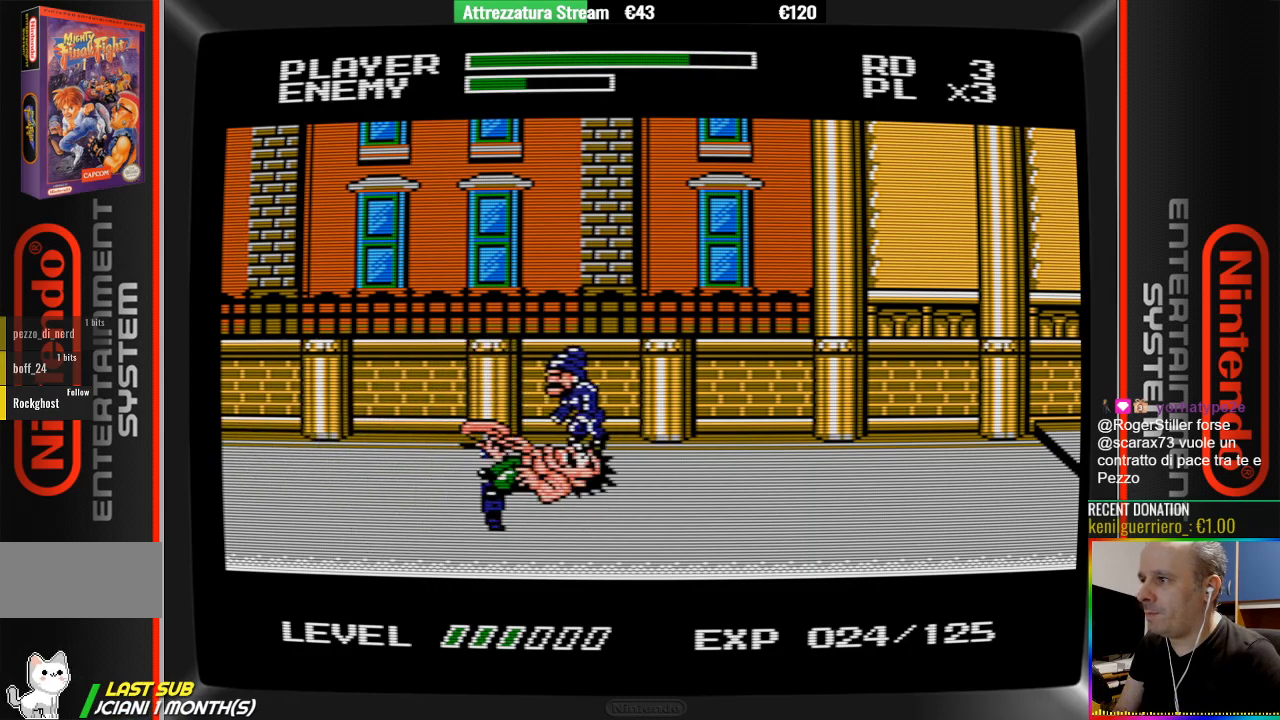
{"buttons": ["B"], "events": [[50, "B", "up"], [133, "B", "down"], [133, "DPAD_LEFT", "down"], [283, "DPAD_LEFT", "up"]]}
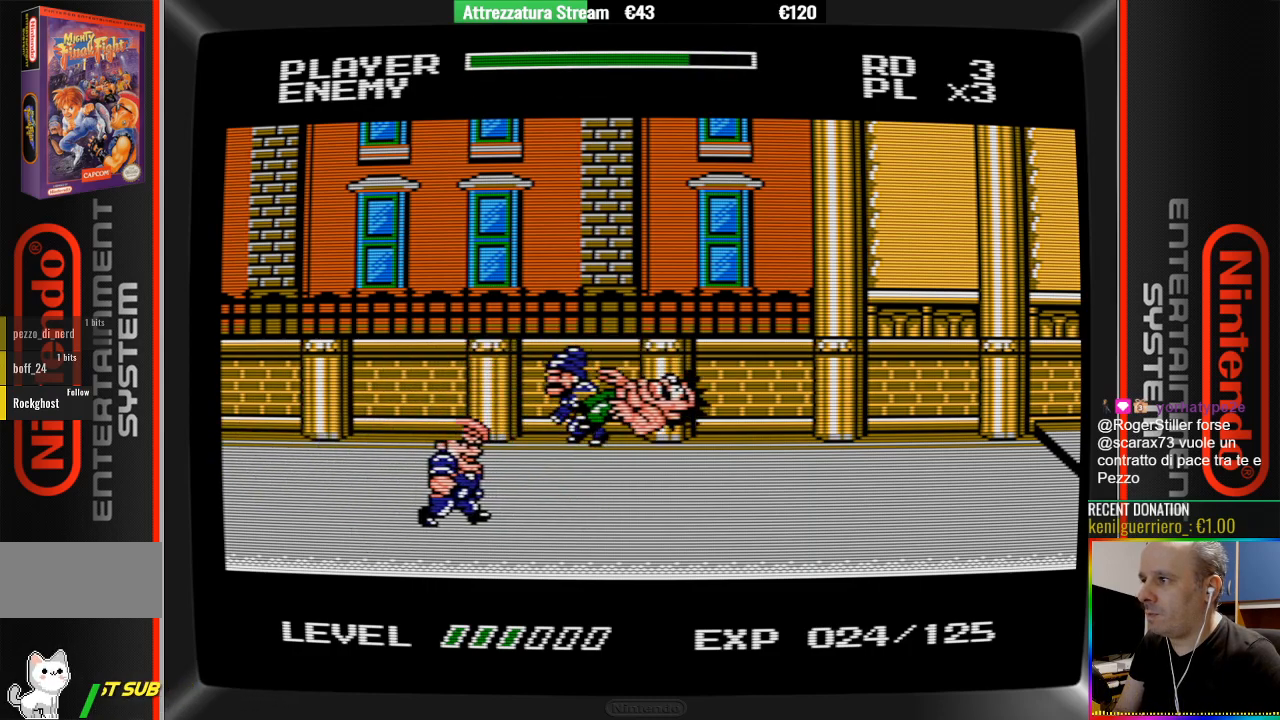
{"buttons": ["A", "B"], "events": [[17, "B", "up"], [167, "A", "down"], [250, "A", "up"], [400, "A", "down"], [400, "B", "down"]]}
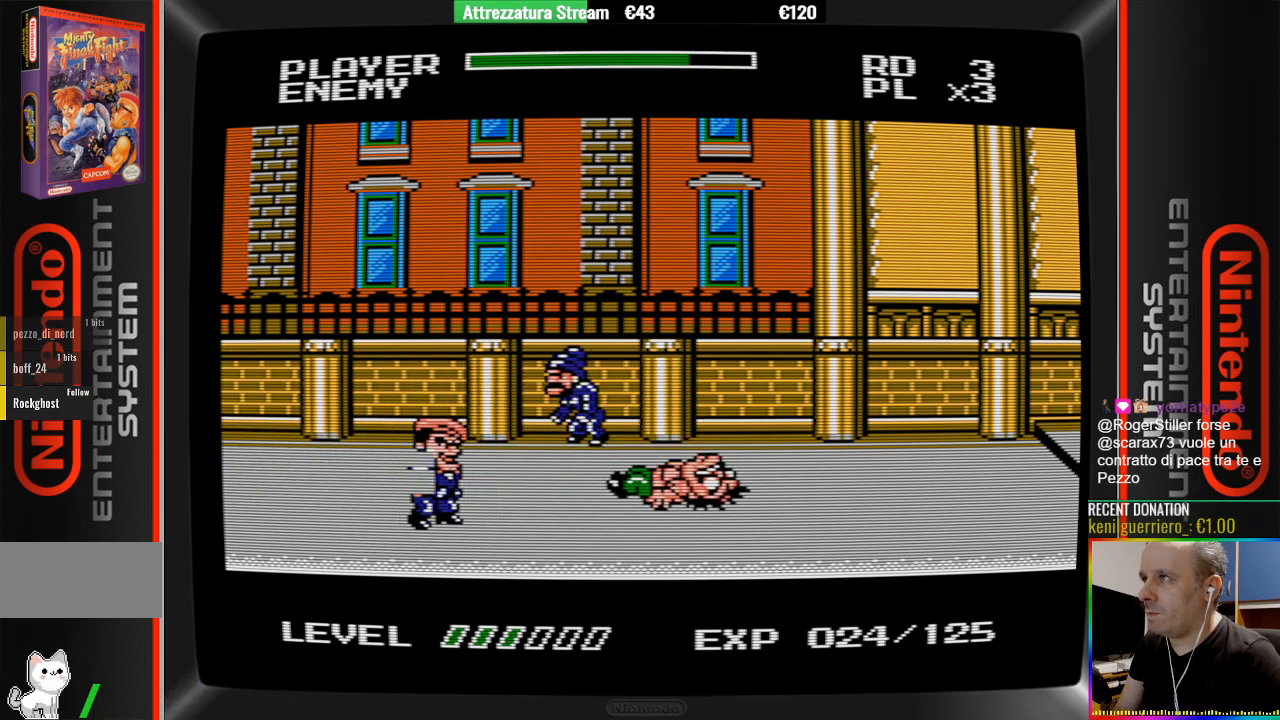
{"buttons": [], "events": [[67, "A", "up"], [67, "B", "up"]]}
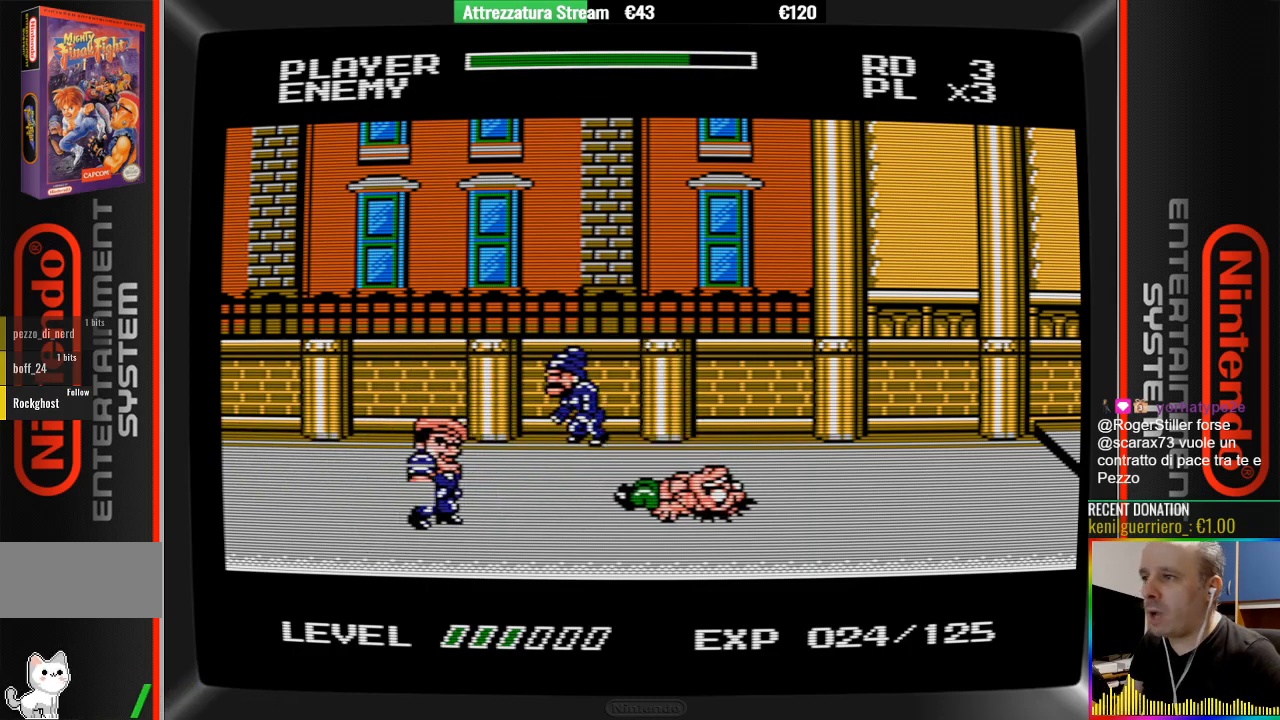
{"buttons": [], "events": [[100, "A", "down"], [183, "B", "down"], [350, "A", "up"], [350, "B", "up"]]}
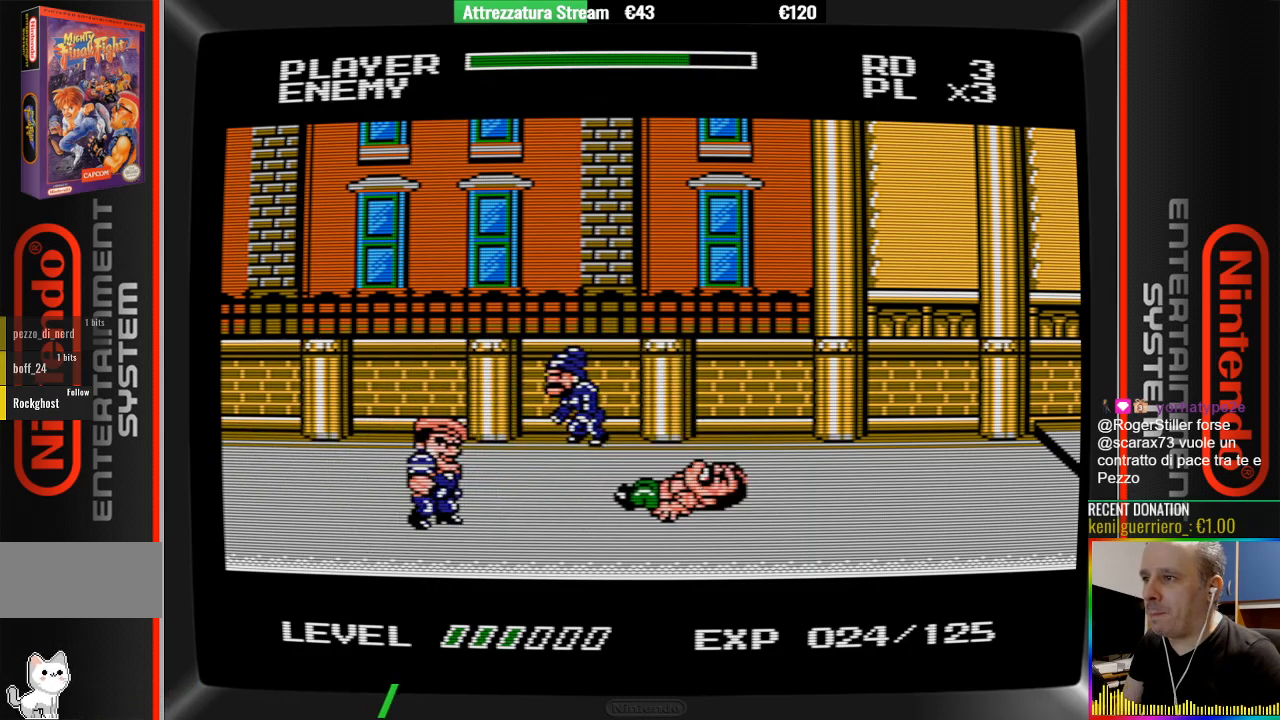
{"buttons": ["DPAD_LEFT"], "events": [[317, "DPAD_LEFT", "down"], [383, "A", "down"], [467, "A", "up"]]}
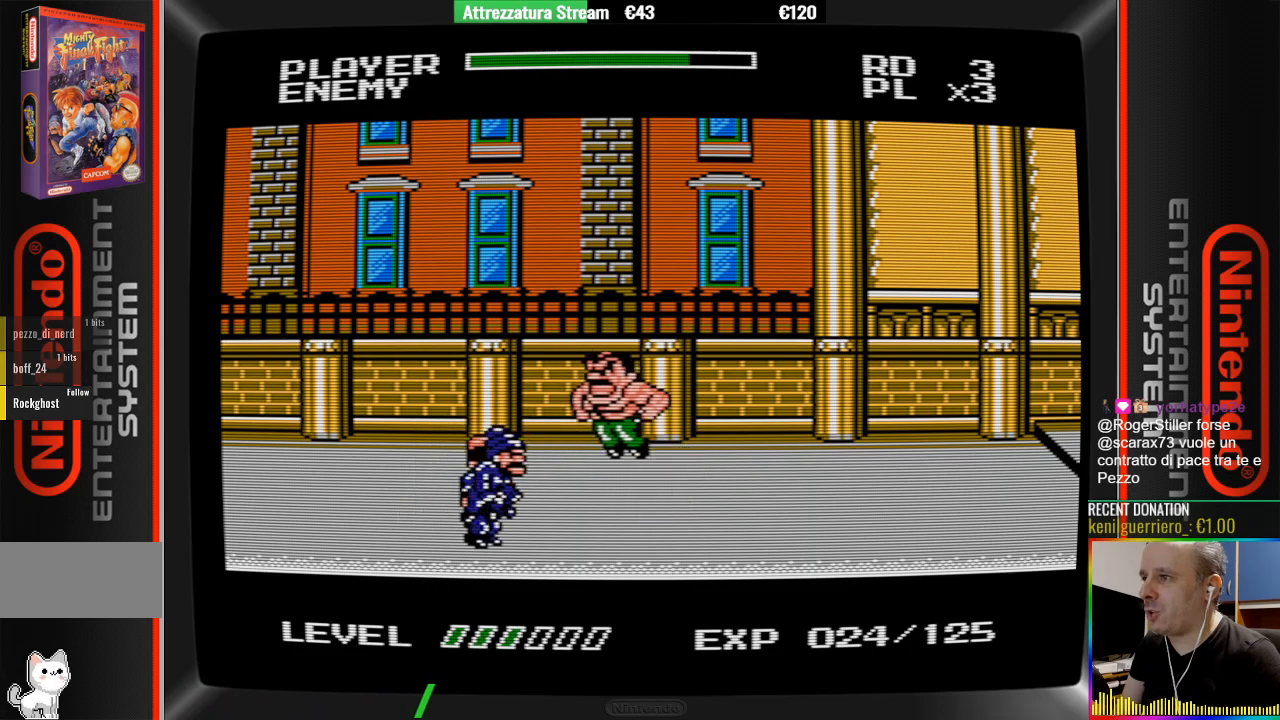
{"buttons": ["B"], "events": [[33, "B", "down"], [217, "B", "up"], [300, "B", "down"], [383, "B", "up"], [450, "B", "down"], [450, "DPAD_LEFT", "up"]]}
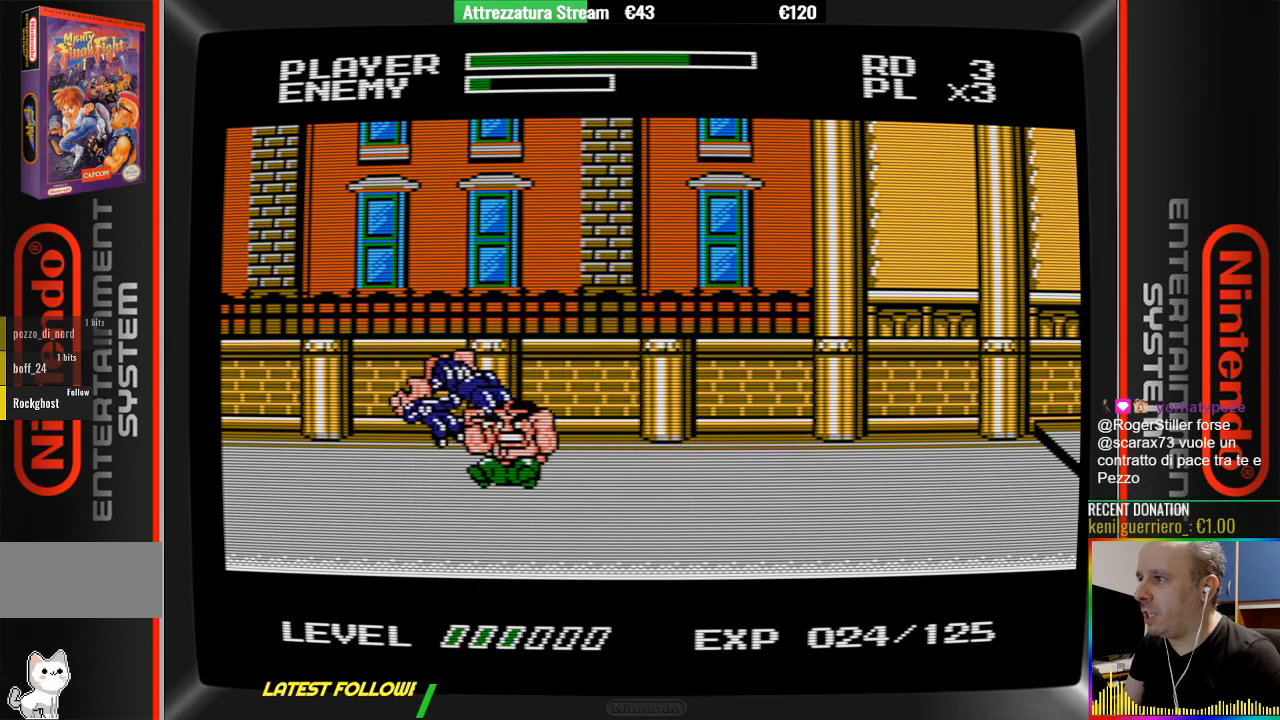
{"buttons": [], "events": [[100, "B", "up"]]}
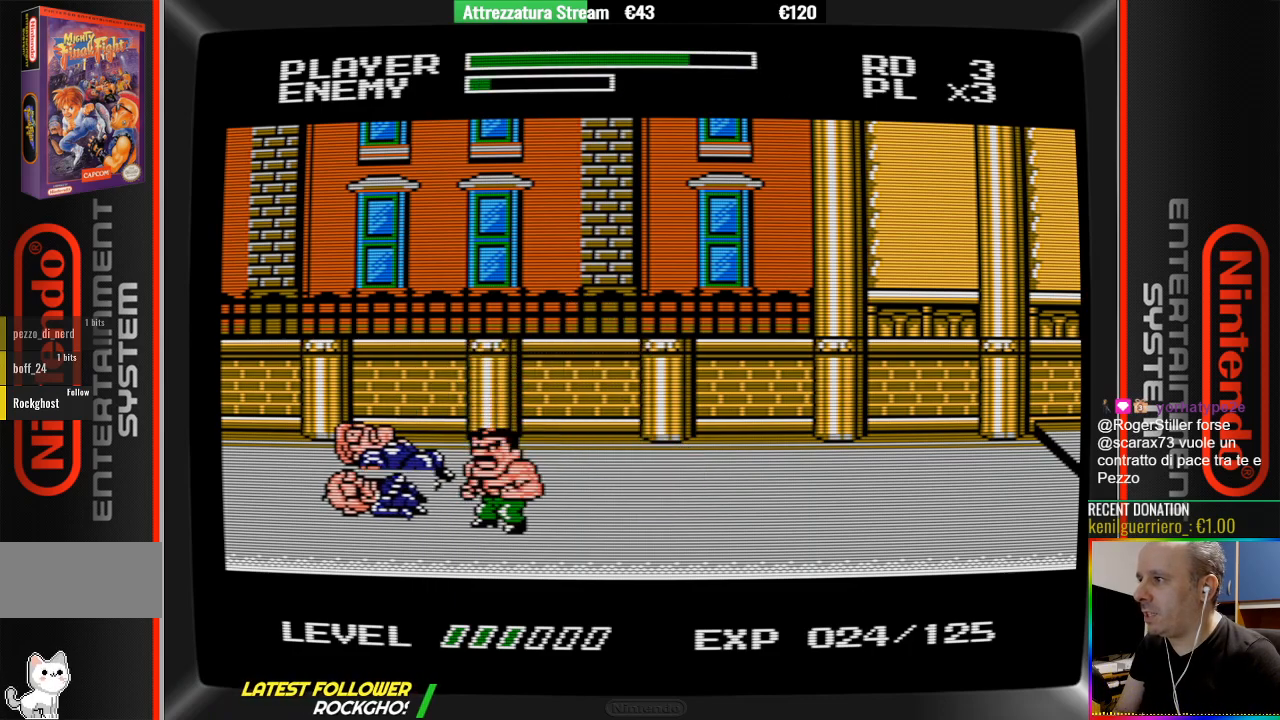
{"buttons": [], "events": [[150, "DPAD_RIGHT", "down"], [400, "DPAD_RIGHT", "up"]]}
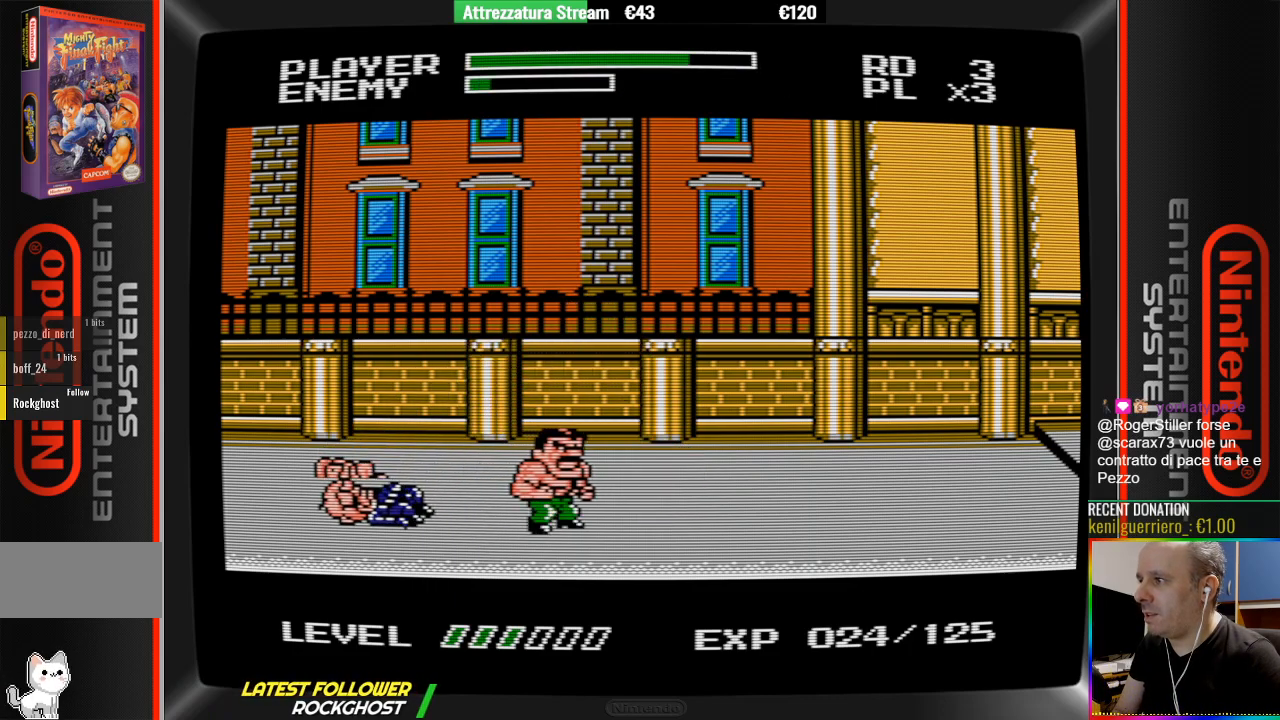
{"buttons": ["DPAD_LEFT"], "events": [[133, "DPAD_LEFT", "down"], [200, "A", "down"], [367, "A", "up"]]}